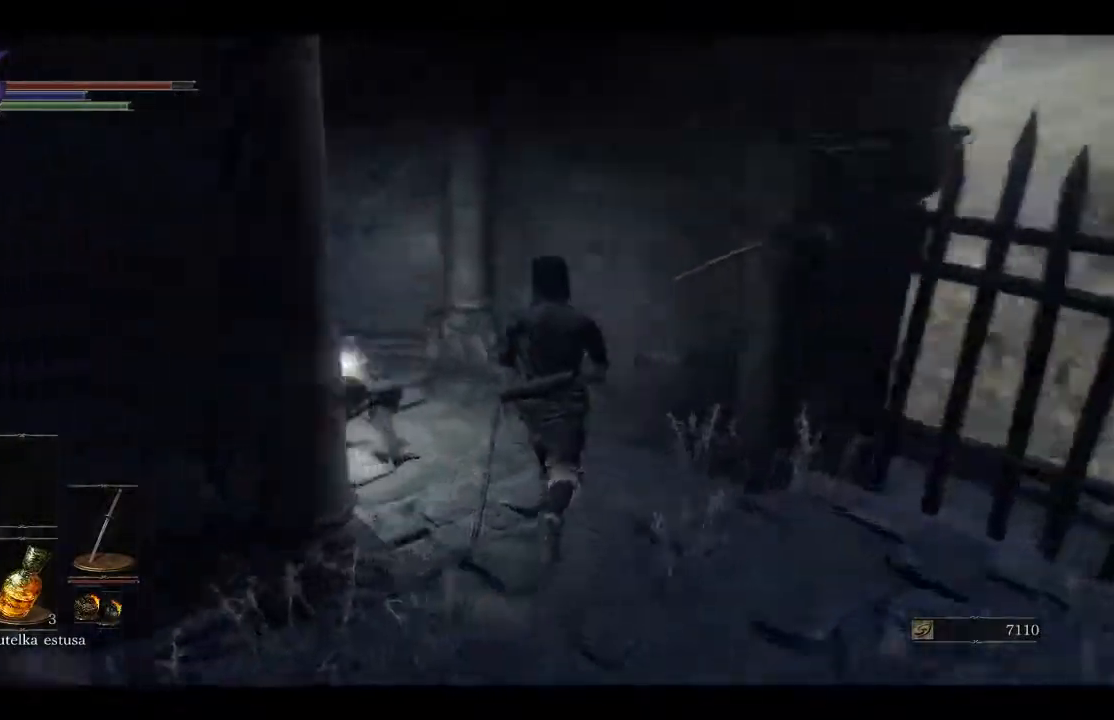
Gameplay with a controller (Xbox layout); each line is a JSON object with the inputs held at the frame after it. "events" lists button and stick changes between this image and that frame as [ms after this image, input, new state], when the widget could be followed in between.
{"buttons": [], "left_stick": "down", "right_stick": "center", "events": [[50, "left_stick", "up-left"], [50, "right_stick", "center"], [150, "A", "down"], [233, "left_stick", "center"], [300, "A", "up"], [433, "left_stick", "down"]]}
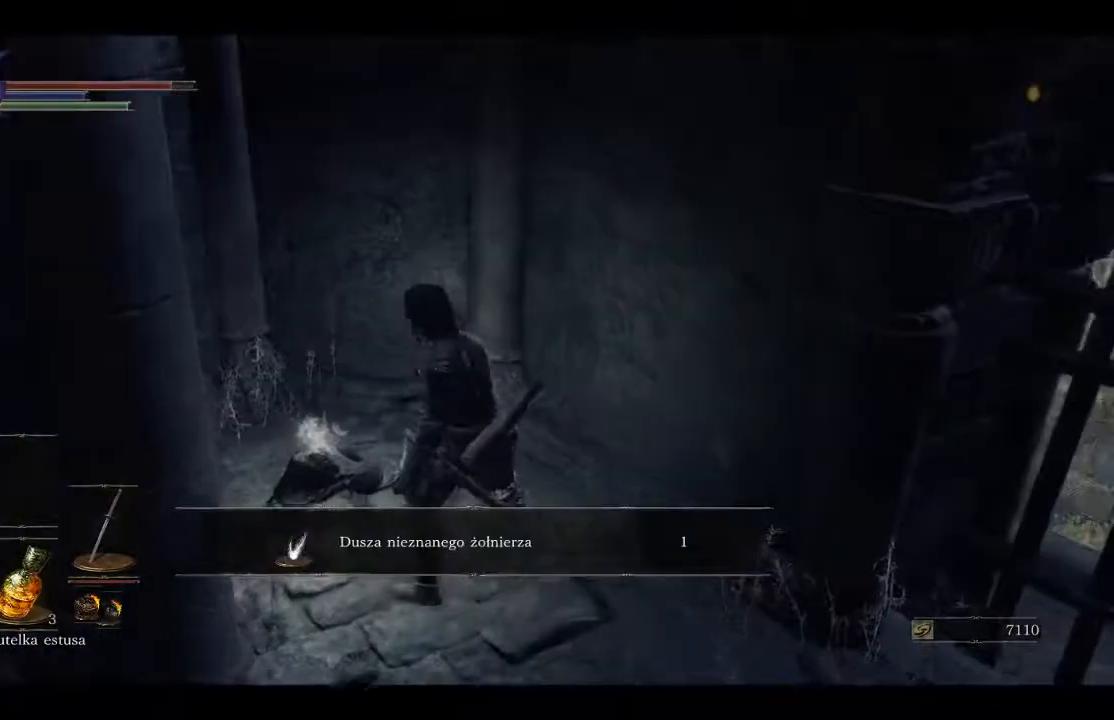
{"buttons": [], "left_stick": "down-right", "right_stick": "right", "events": [[100, "left_stick", "down-right"], [200, "right_stick", "right"]]}
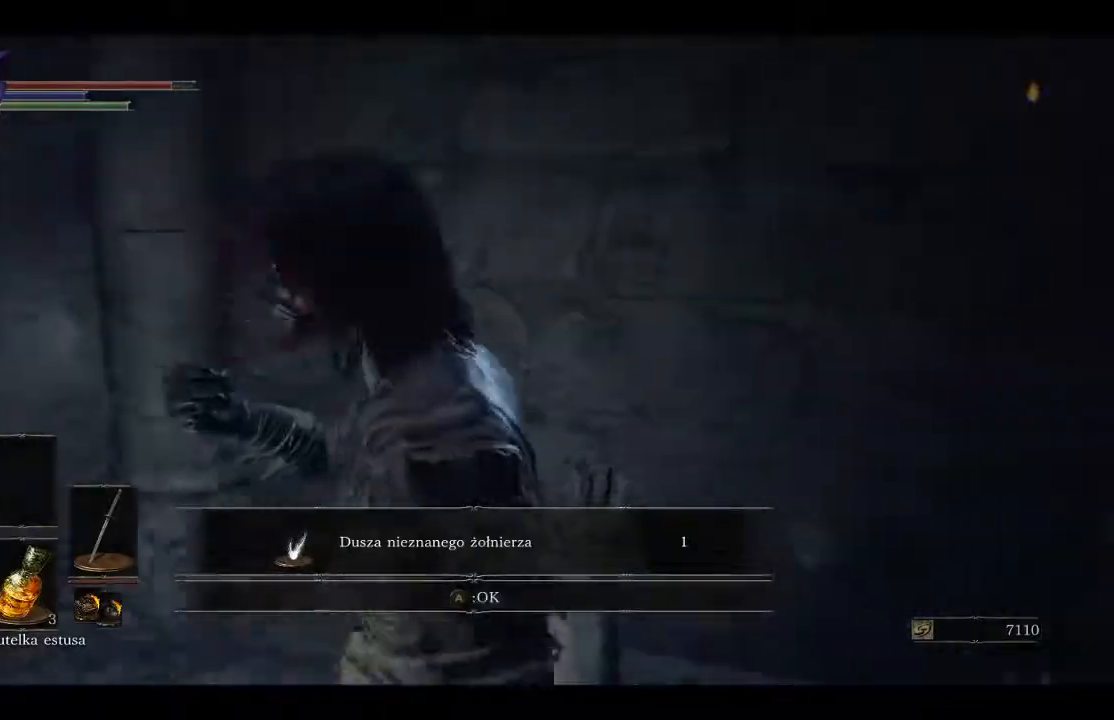
{"buttons": [], "left_stick": "up", "right_stick": "right", "events": [[233, "left_stick", "up-right"], [483, "left_stick", "up"]]}
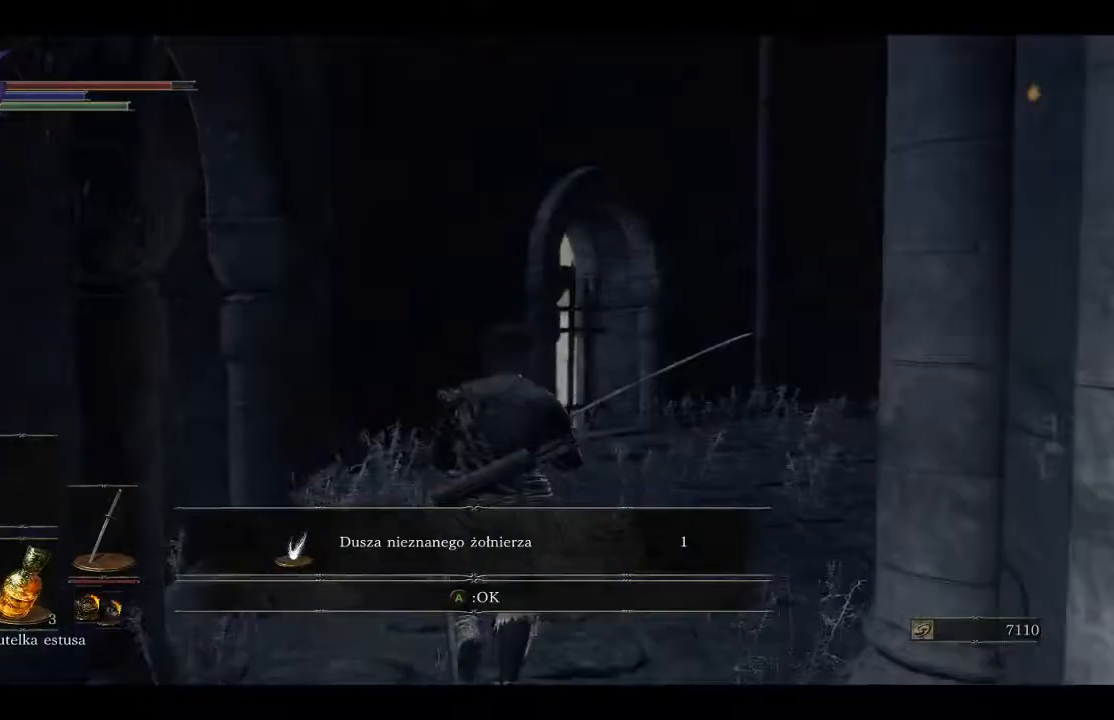
{"buttons": ["B"], "left_stick": "up-right", "right_stick": "center", "events": [[267, "right_stick", "center"], [400, "B", "down"], [400, "left_stick", "up-right"]]}
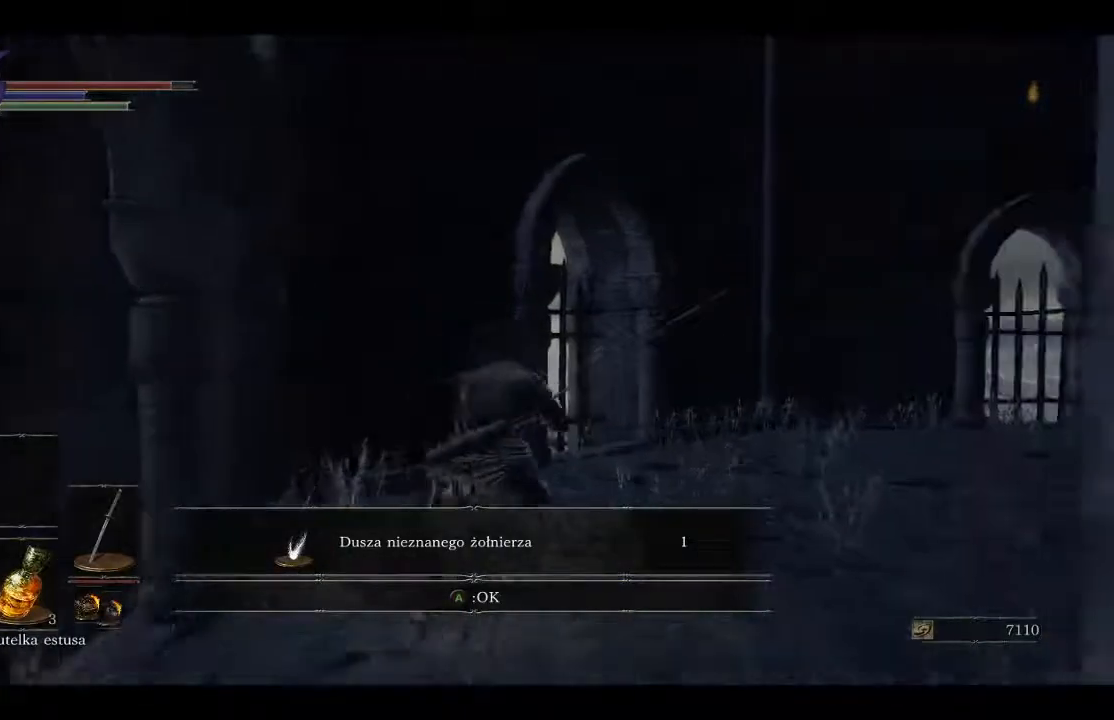
{"buttons": ["B"], "left_stick": "up-right", "right_stick": "center", "events": []}
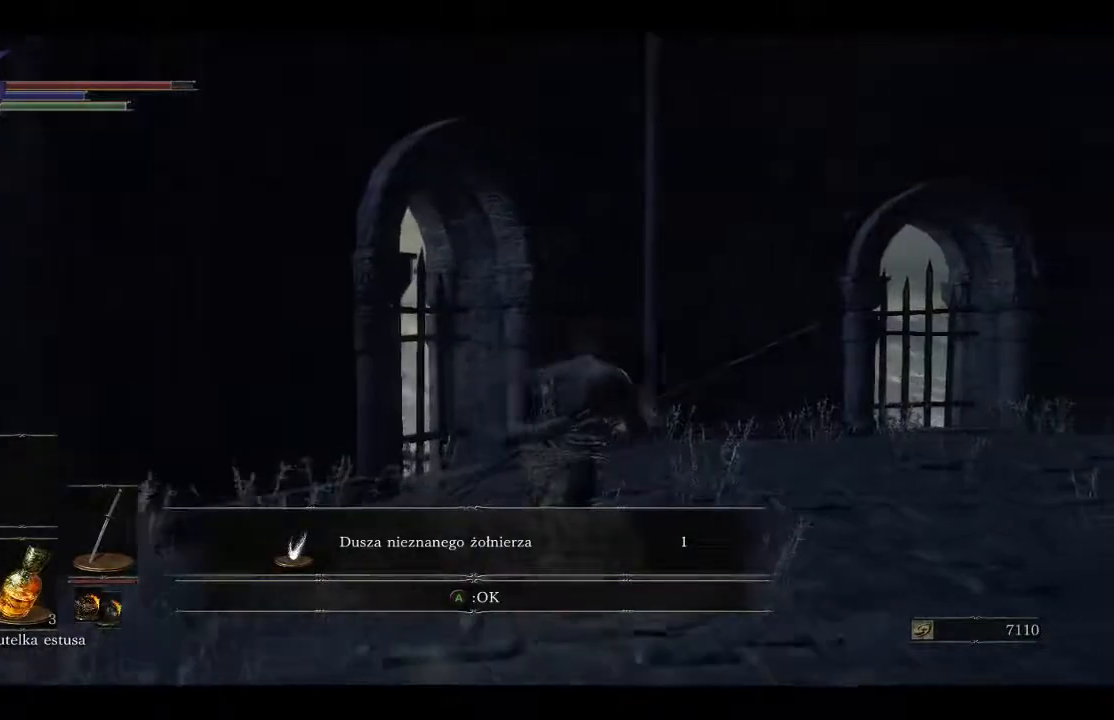
{"buttons": ["B"], "left_stick": "up-right", "right_stick": "center", "events": []}
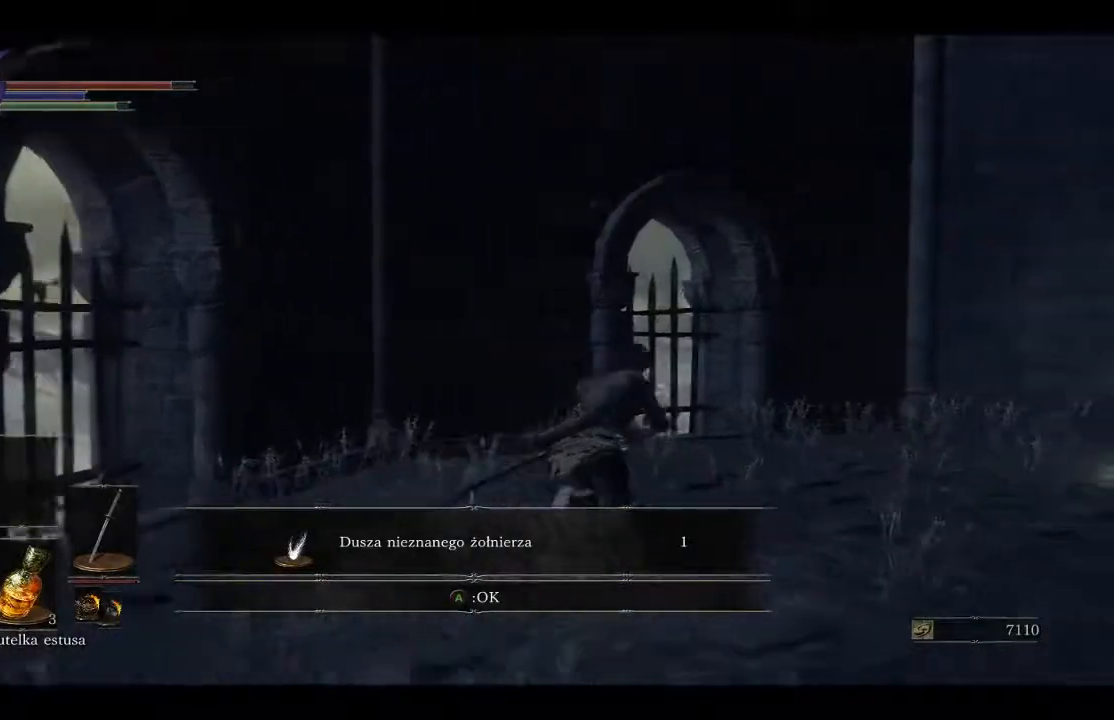
{"buttons": ["A", "B"], "left_stick": "up-right", "right_stick": "center", "events": [[483, "A", "down"]]}
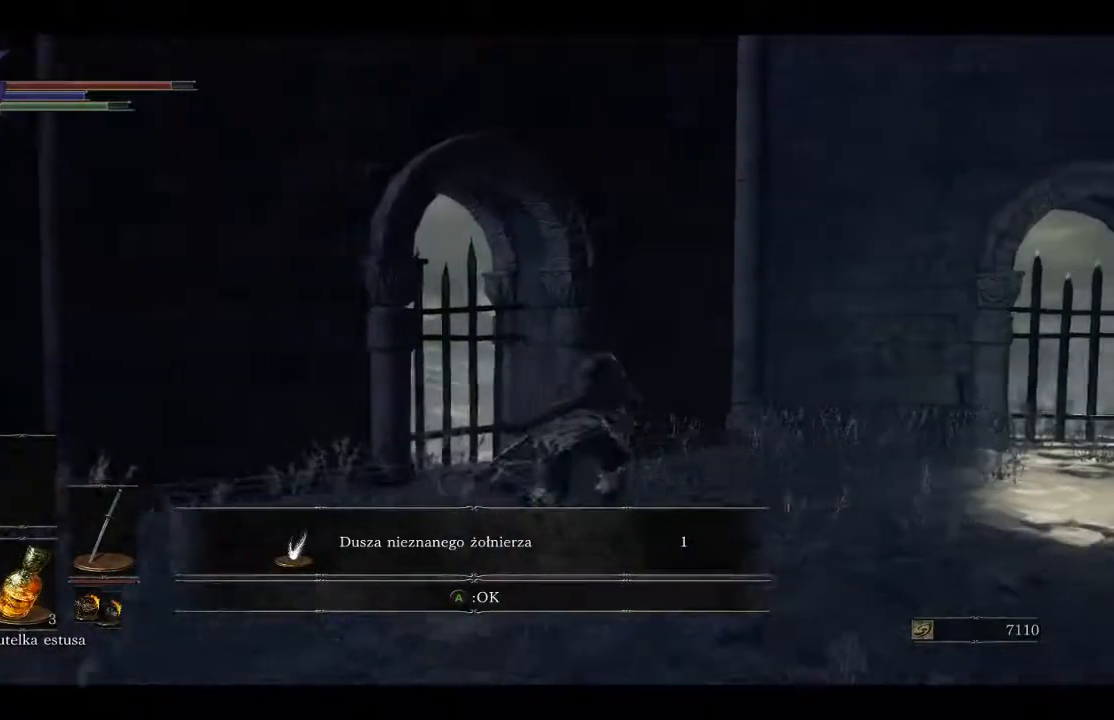
{"buttons": [], "left_stick": "up-right", "right_stick": "right", "events": [[117, "A", "up"], [183, "B", "up"], [467, "right_stick", "right"]]}
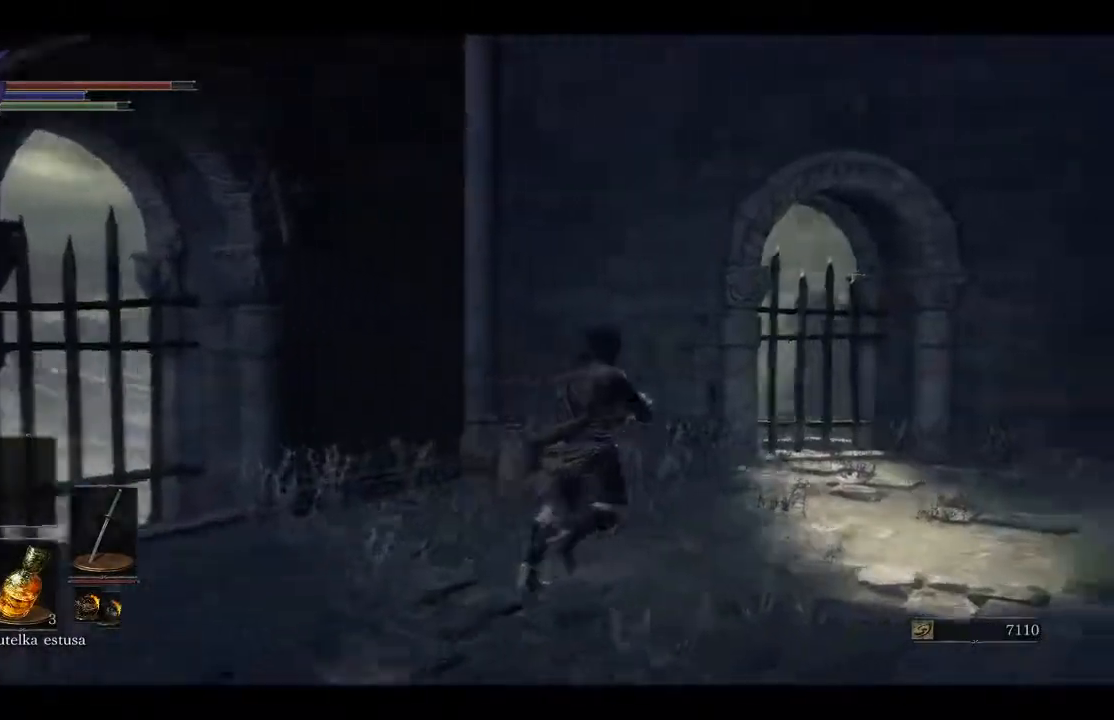
{"buttons": [], "left_stick": "up", "right_stick": "right", "events": [[500, "left_stick", "up"]]}
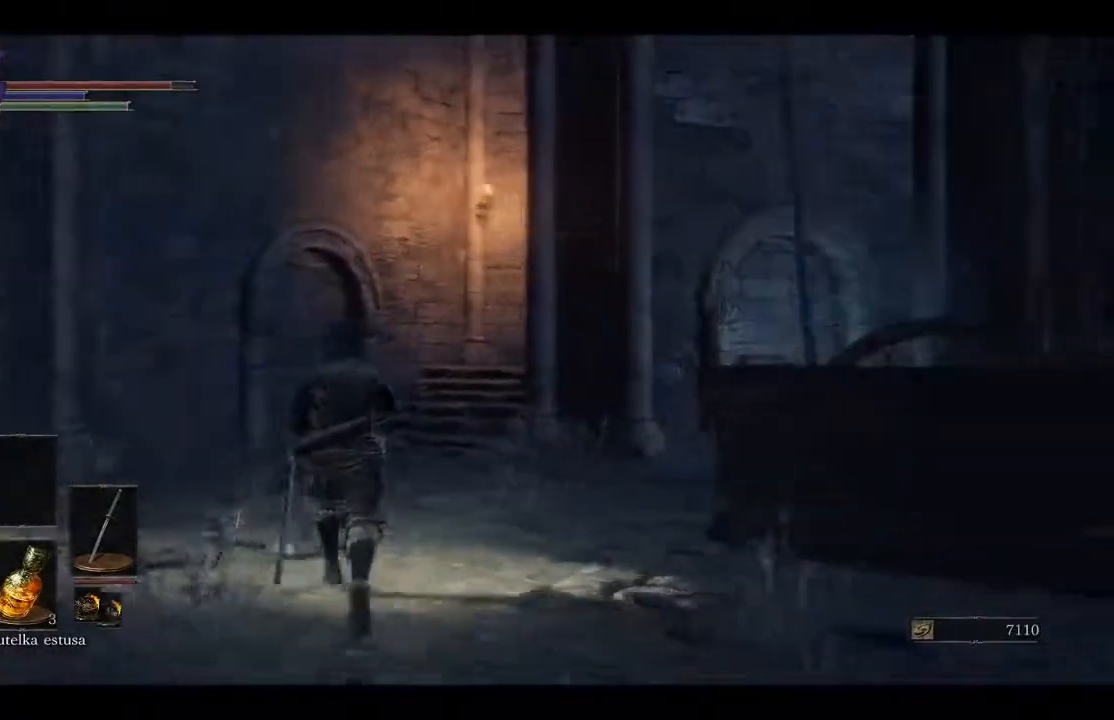
{"buttons": [], "left_stick": "up-left", "right_stick": "right", "events": [[300, "left_stick", "up-left"]]}
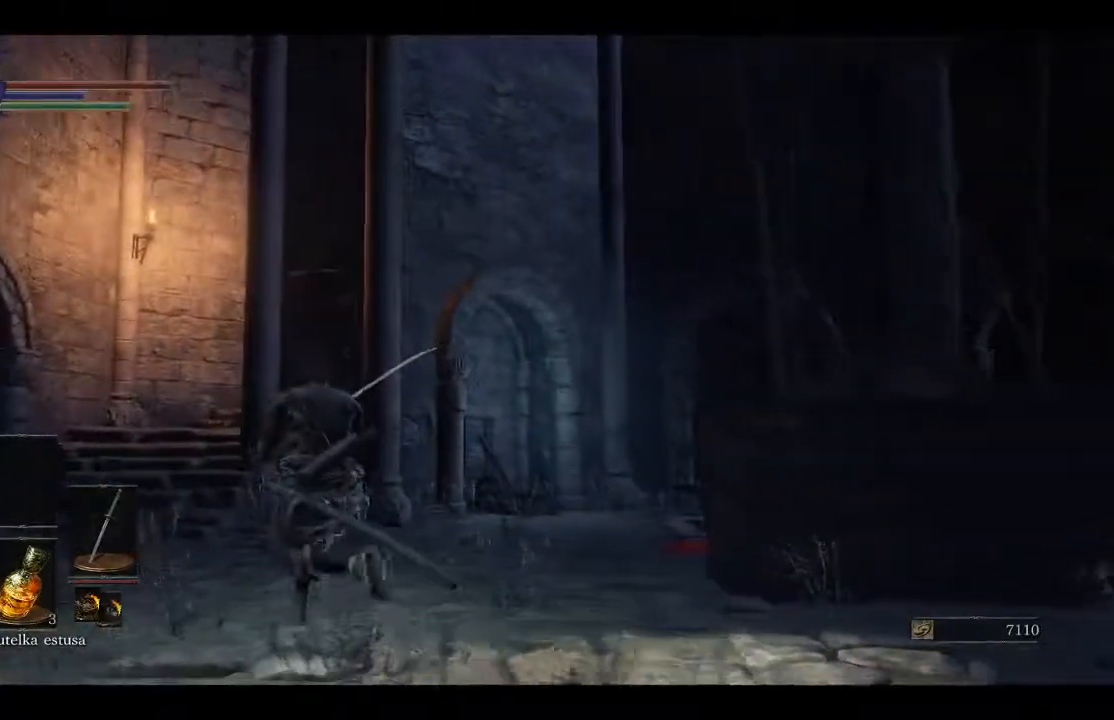
{"buttons": [], "left_stick": "up-left", "right_stick": "right", "events": []}
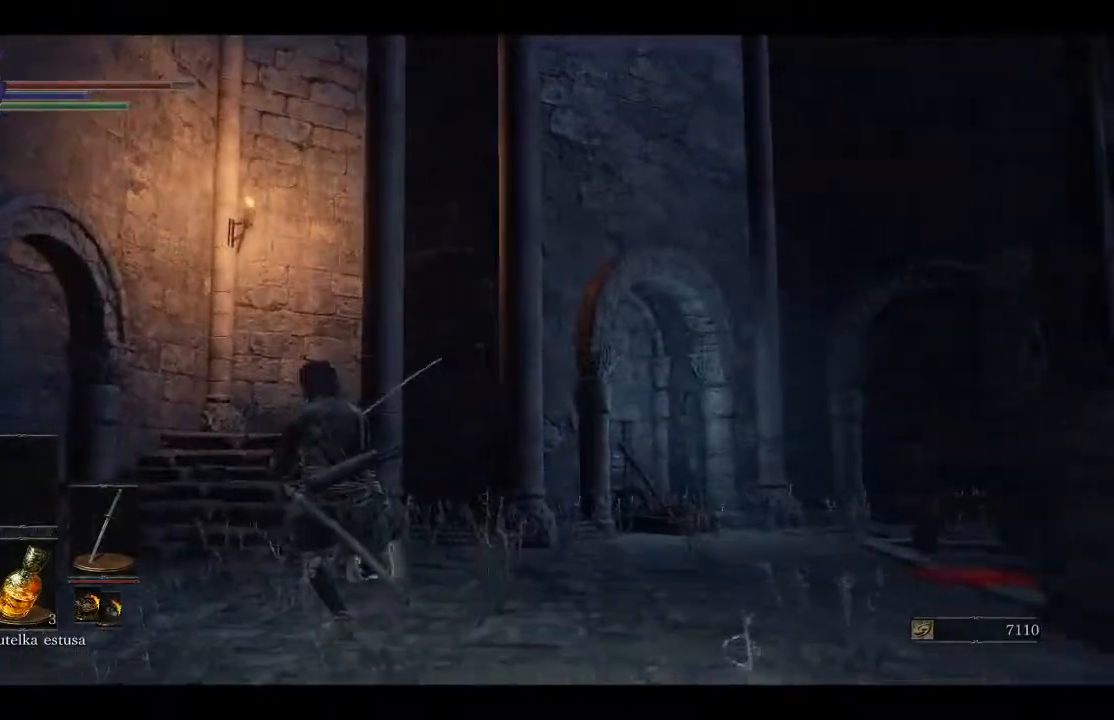
{"buttons": ["B"], "left_stick": "up", "right_stick": "center", "events": [[233, "right_stick", "center"], [267, "left_stick", "up"], [450, "B", "down"]]}
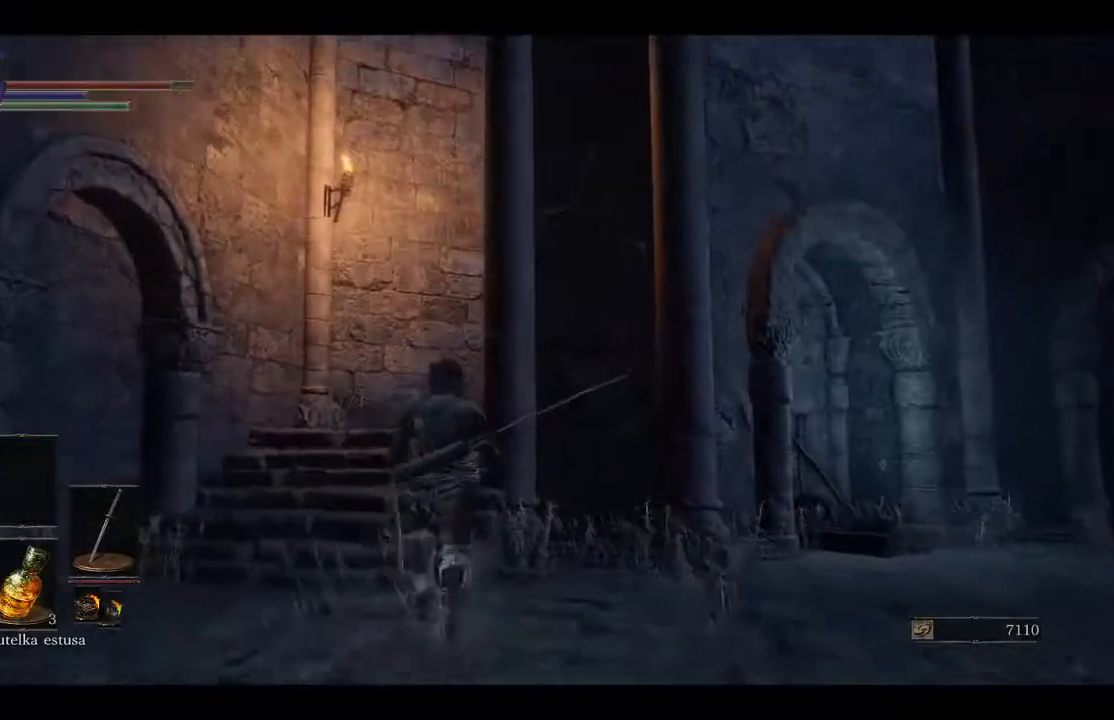
{"buttons": [], "left_stick": "center", "right_stick": "center", "events": [[250, "B", "up"], [300, "left_stick", "center"]]}
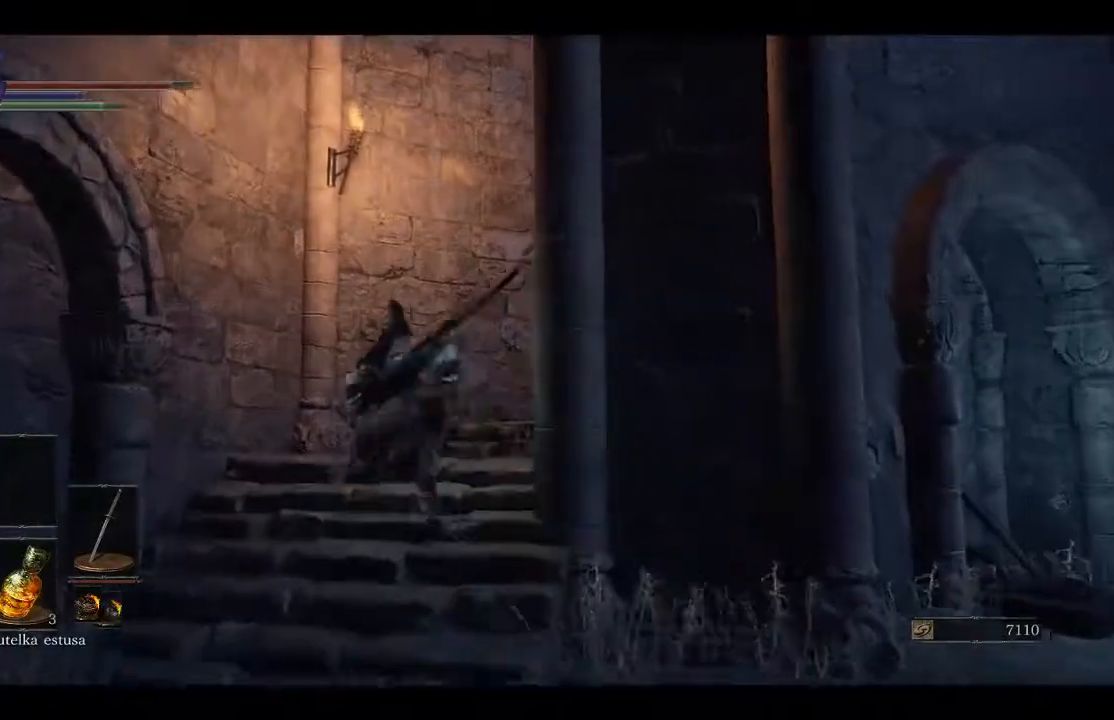
{"buttons": [], "left_stick": "up", "right_stick": "right", "events": [[100, "left_stick", "up"], [333, "right_stick", "right"]]}
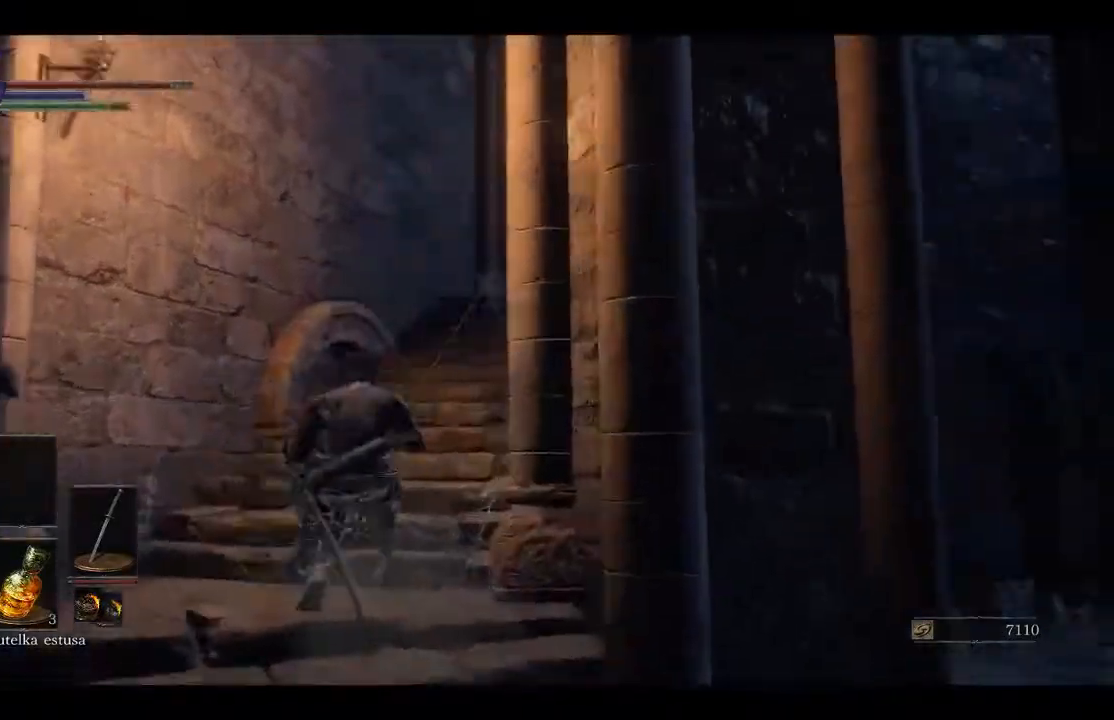
{"buttons": [], "left_stick": "up", "right_stick": "right", "events": []}
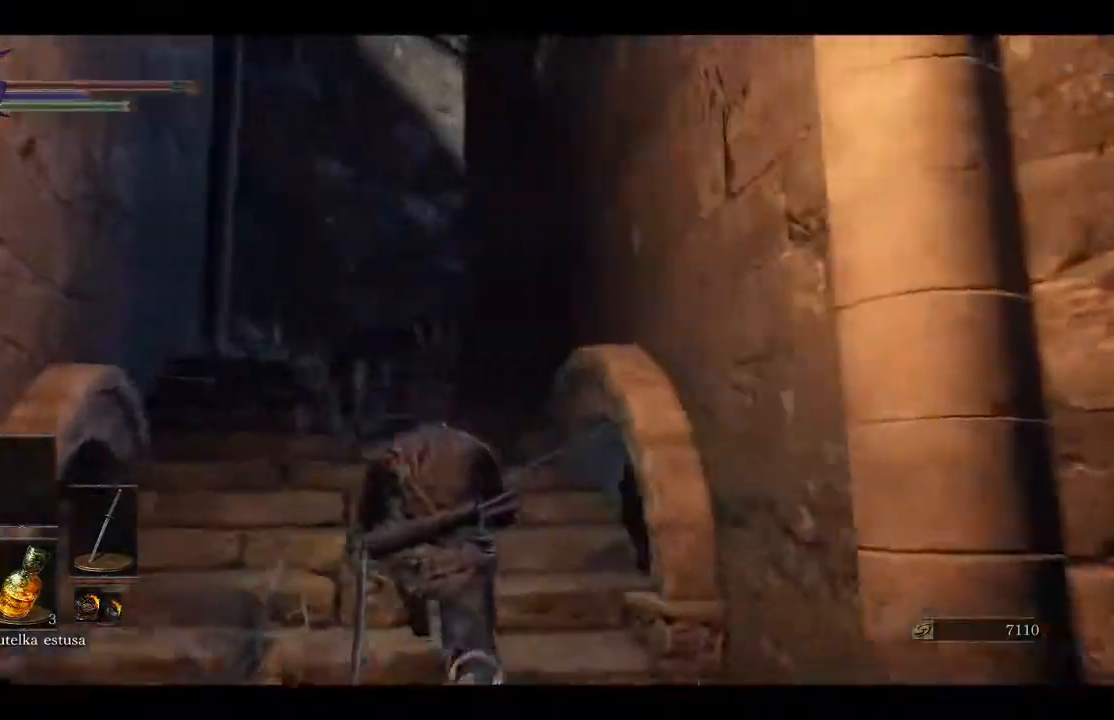
{"buttons": [], "left_stick": "up-left", "right_stick": "center", "events": [[83, "left_stick", "up-left"], [133, "right_stick", "center"]]}
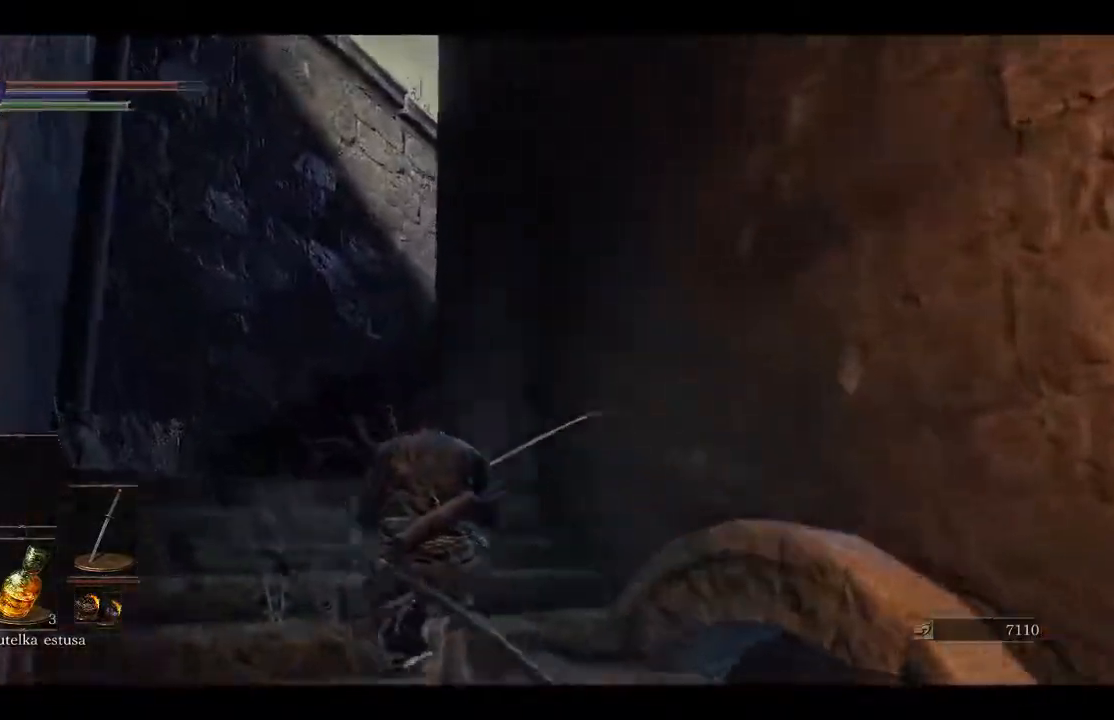
{"buttons": [], "left_stick": "up", "right_stick": "center", "events": [[183, "B", "down"], [183, "left_stick", "up"], [250, "B", "up"], [383, "B", "down"], [483, "B", "up"]]}
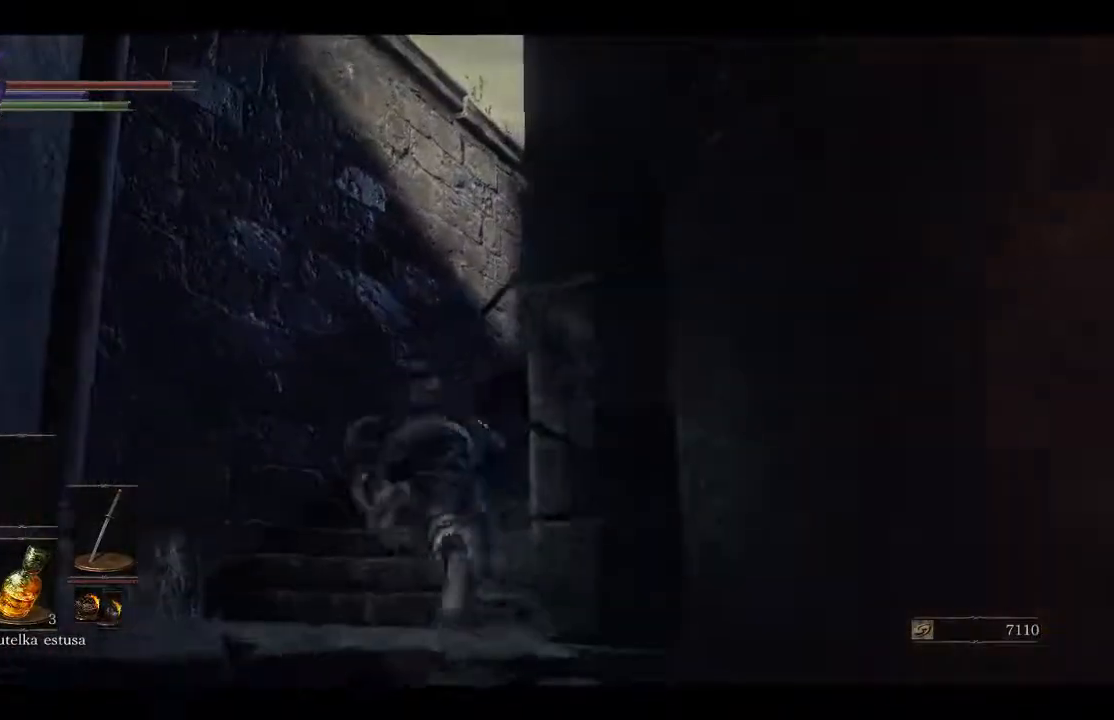
{"buttons": [], "left_stick": "up", "right_stick": "right", "events": [[333, "right_stick", "right"]]}
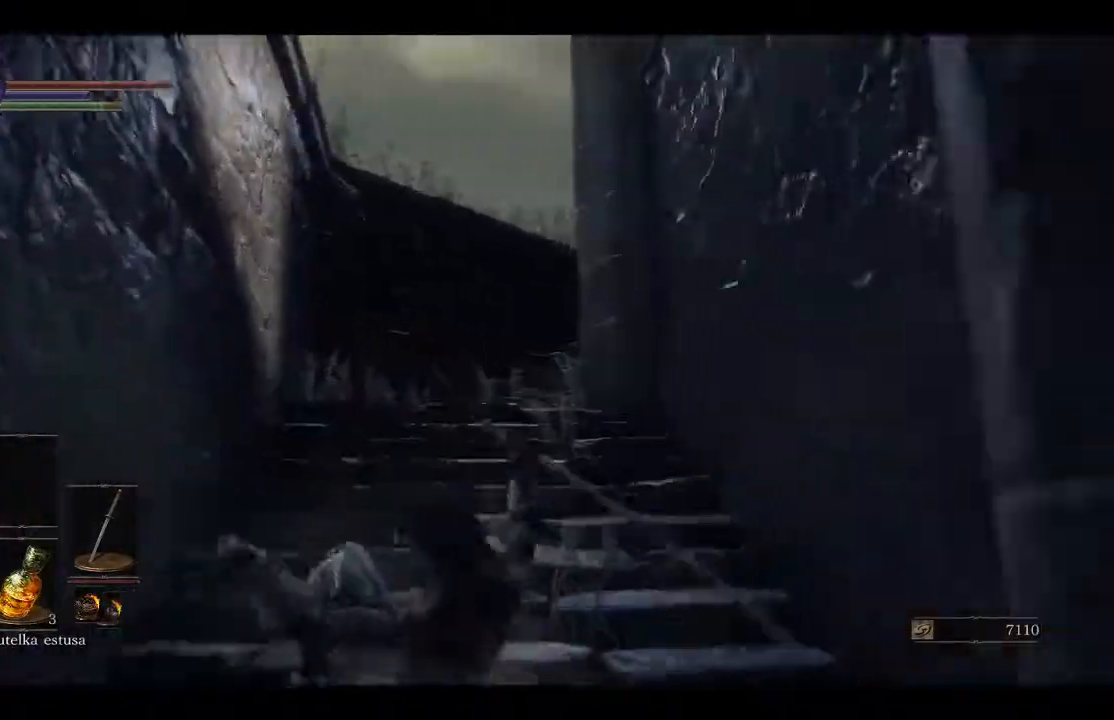
{"buttons": [], "left_stick": "up", "right_stick": "center", "events": [[100, "right_stick", "center"]]}
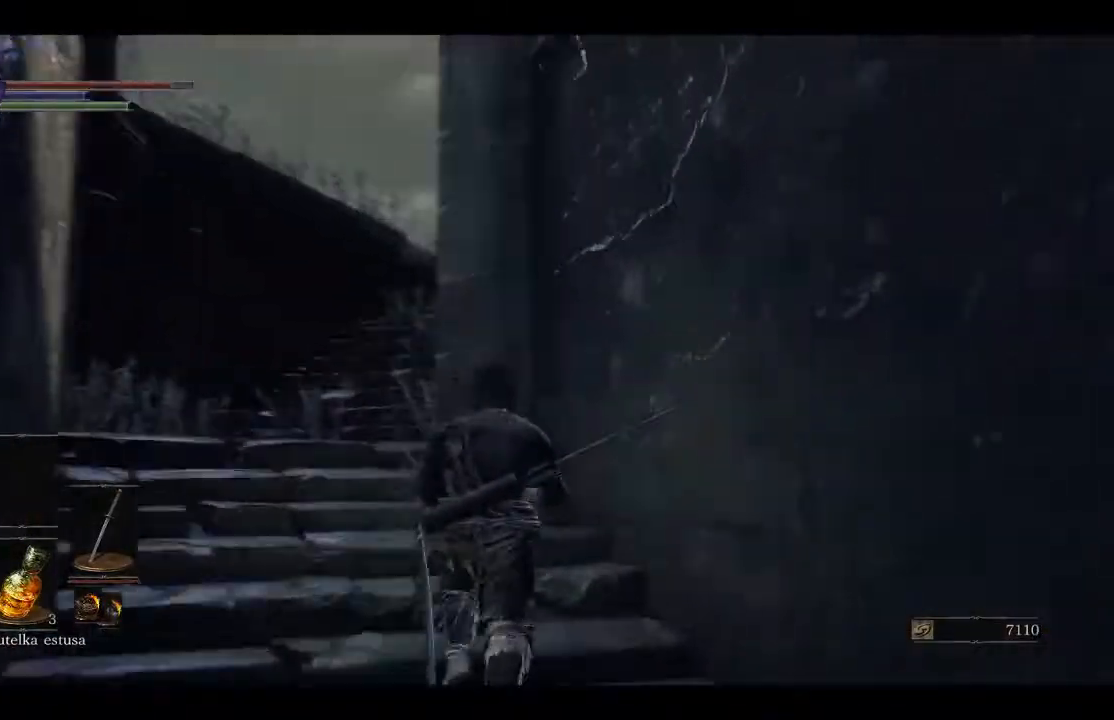
{"buttons": [], "left_stick": "up-left", "right_stick": "center", "events": [[267, "left_stick", "up-left"]]}
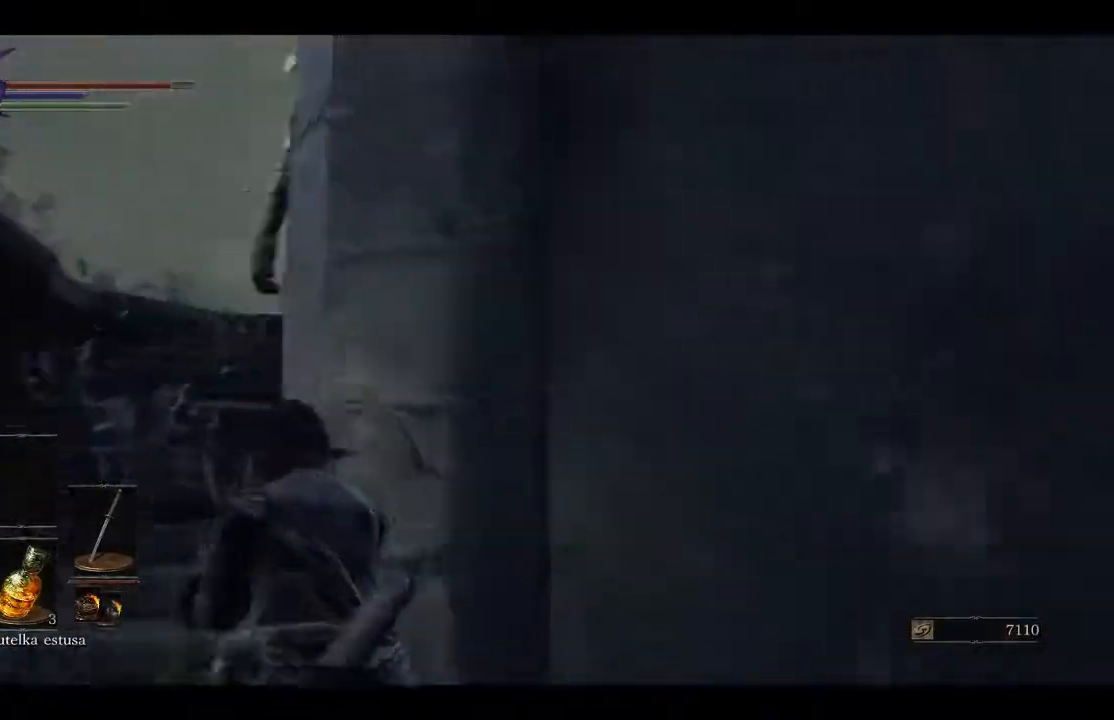
{"buttons": [], "left_stick": "up-left", "right_stick": "center", "events": [[33, "right_stick", "right"], [483, "right_stick", "center"]]}
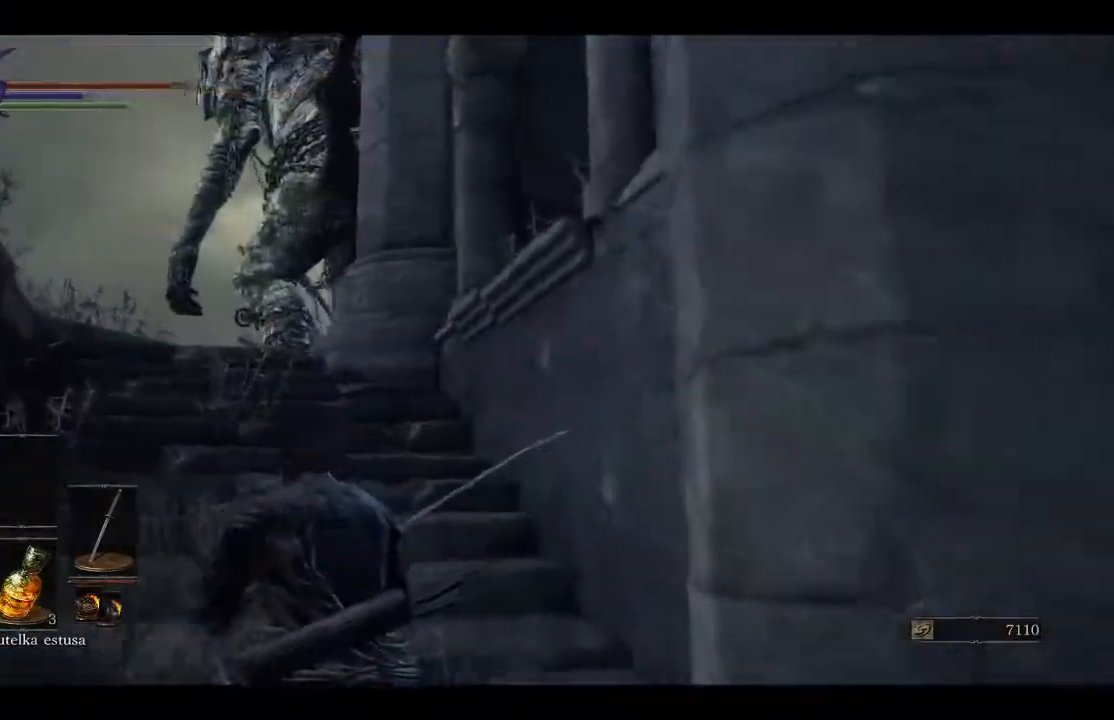
{"buttons": [], "left_stick": "up-left", "right_stick": "center", "events": []}
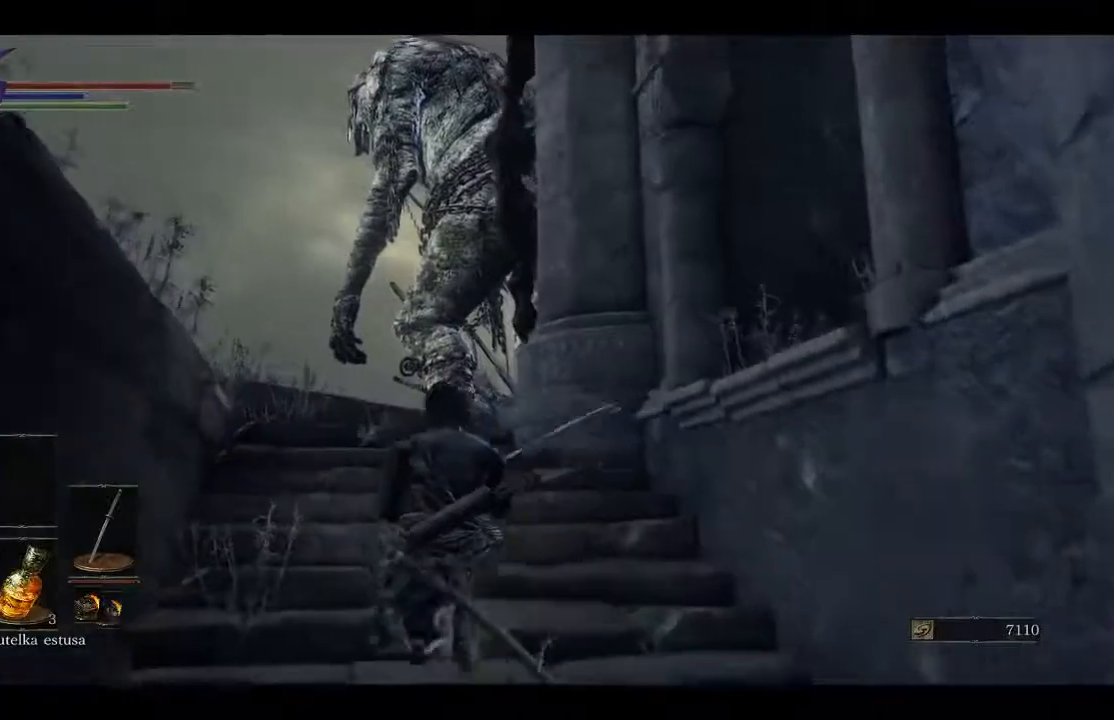
{"buttons": [], "left_stick": "up-left", "right_stick": "center", "events": [[17, "right_stick", "up-right"], [150, "right_stick", "center"]]}
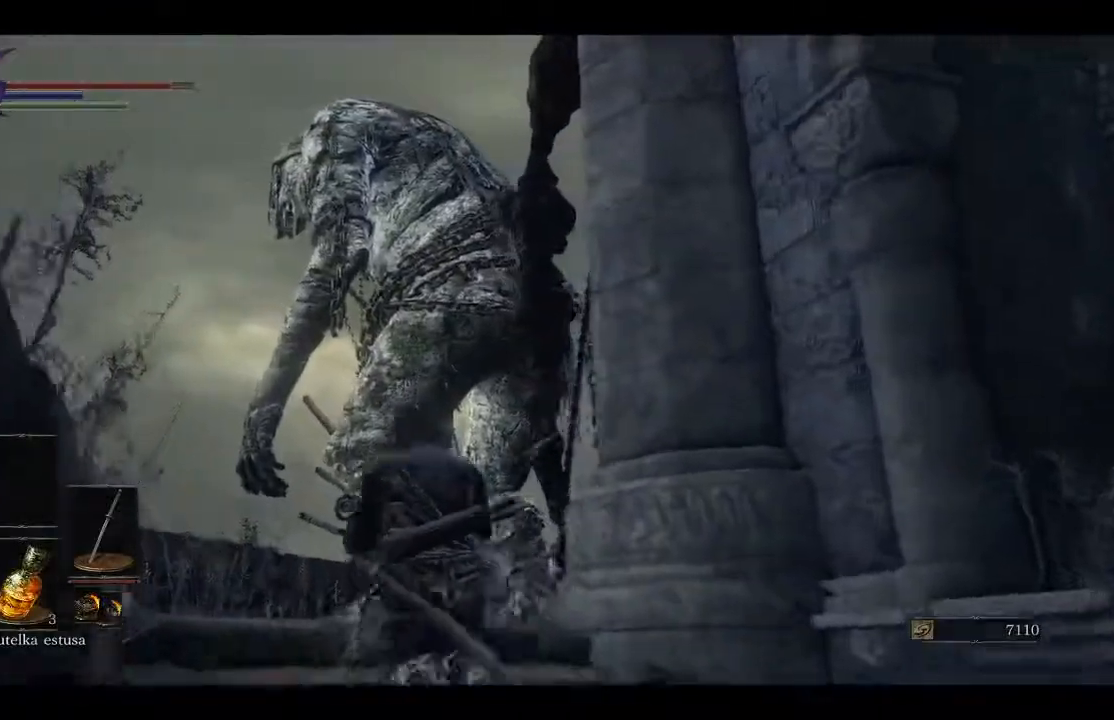
{"buttons": [], "left_stick": "up-left", "right_stick": "center", "events": []}
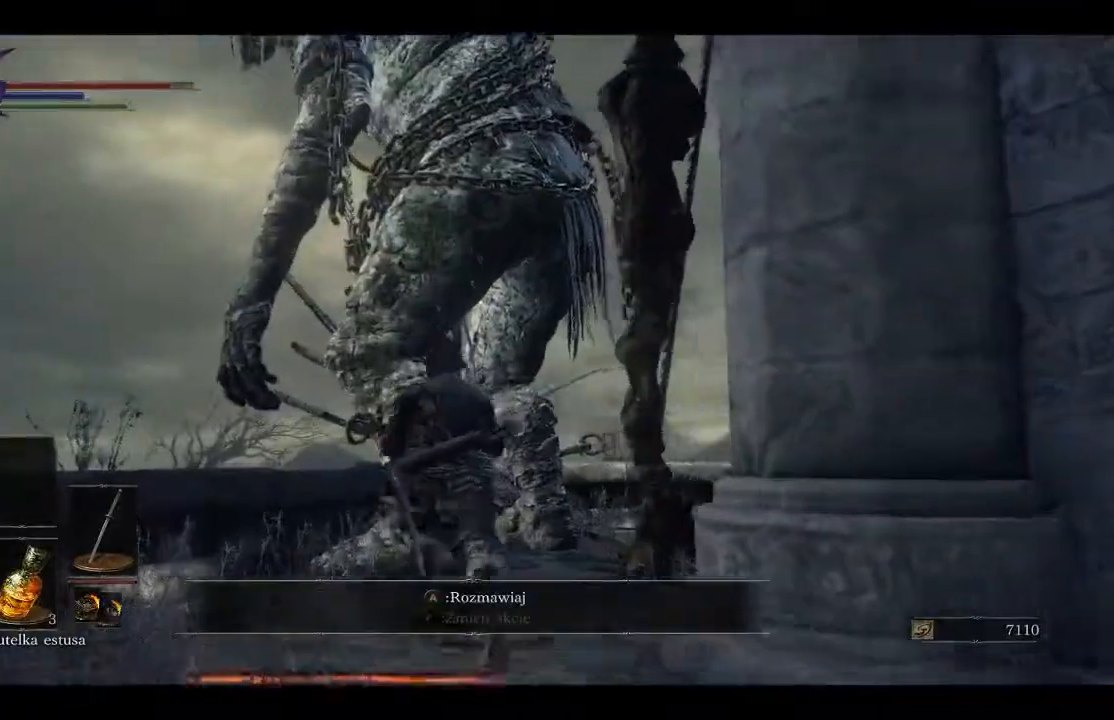
{"buttons": ["A"], "left_stick": "center", "right_stick": "center", "events": [[83, "A", "down"], [167, "left_stick", "center"], [183, "A", "up"], [283, "A", "down"], [367, "A", "up"], [483, "A", "down"]]}
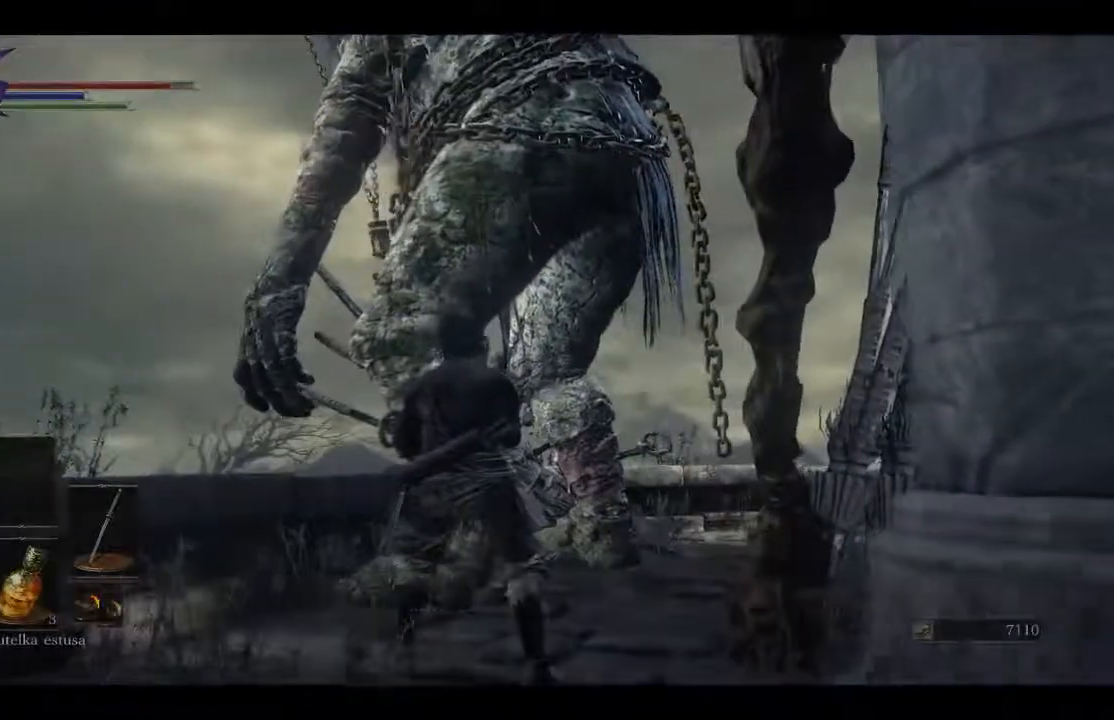
{"buttons": [], "left_stick": "center", "right_stick": "center", "events": [[267, "A", "up"]]}
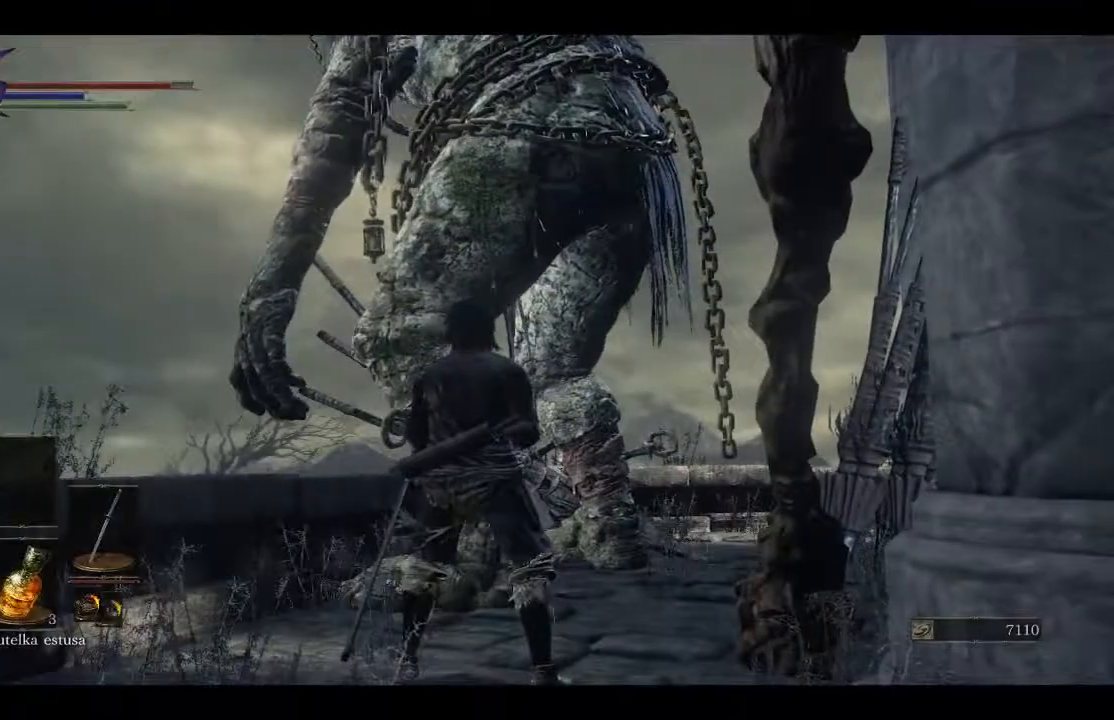
{"buttons": ["A"], "left_stick": "up", "right_stick": "center", "events": [[450, "left_stick", "up"], [483, "A", "down"]]}
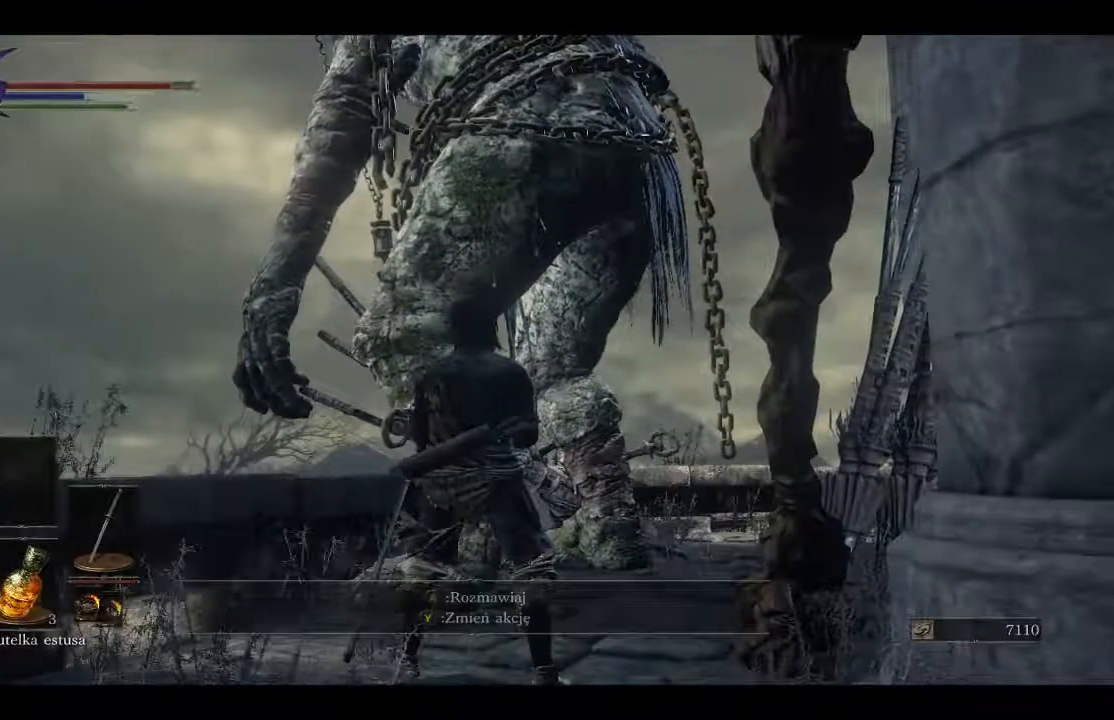
{"buttons": [], "left_stick": "center", "right_stick": "center", "events": [[50, "A", "up"], [150, "A", "down"], [233, "left_stick", "center"], [250, "A", "up"]]}
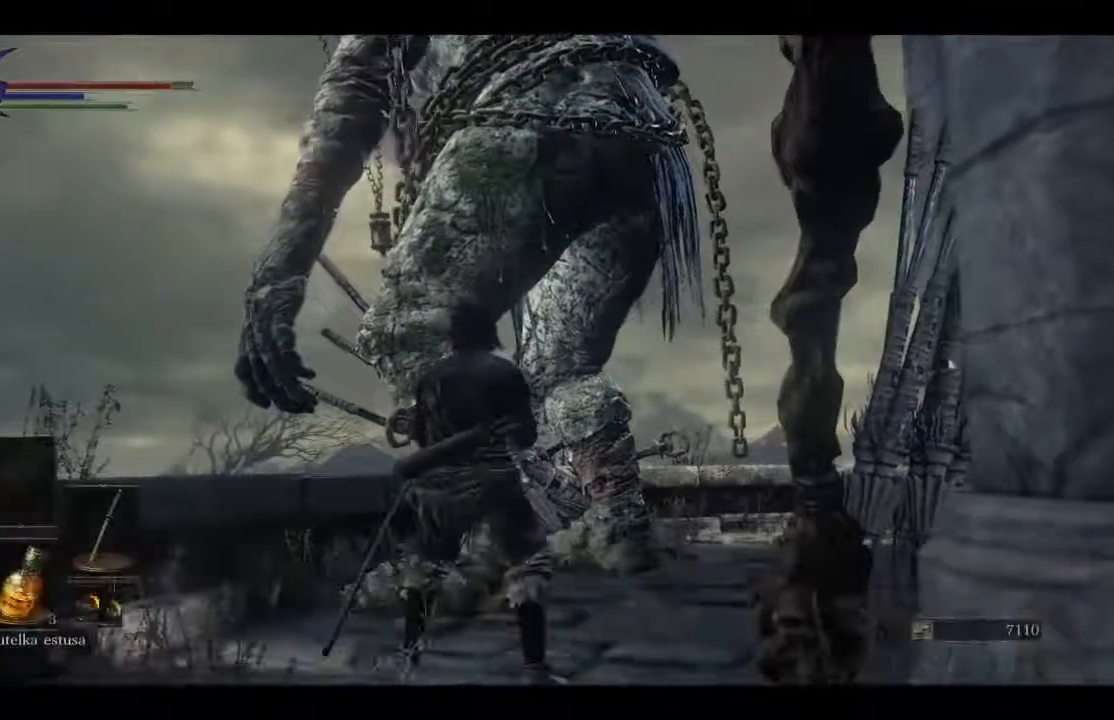
{"buttons": [], "left_stick": "up-left", "right_stick": "down-left", "events": [[350, "right_stick", "down-left"], [417, "left_stick", "up-left"]]}
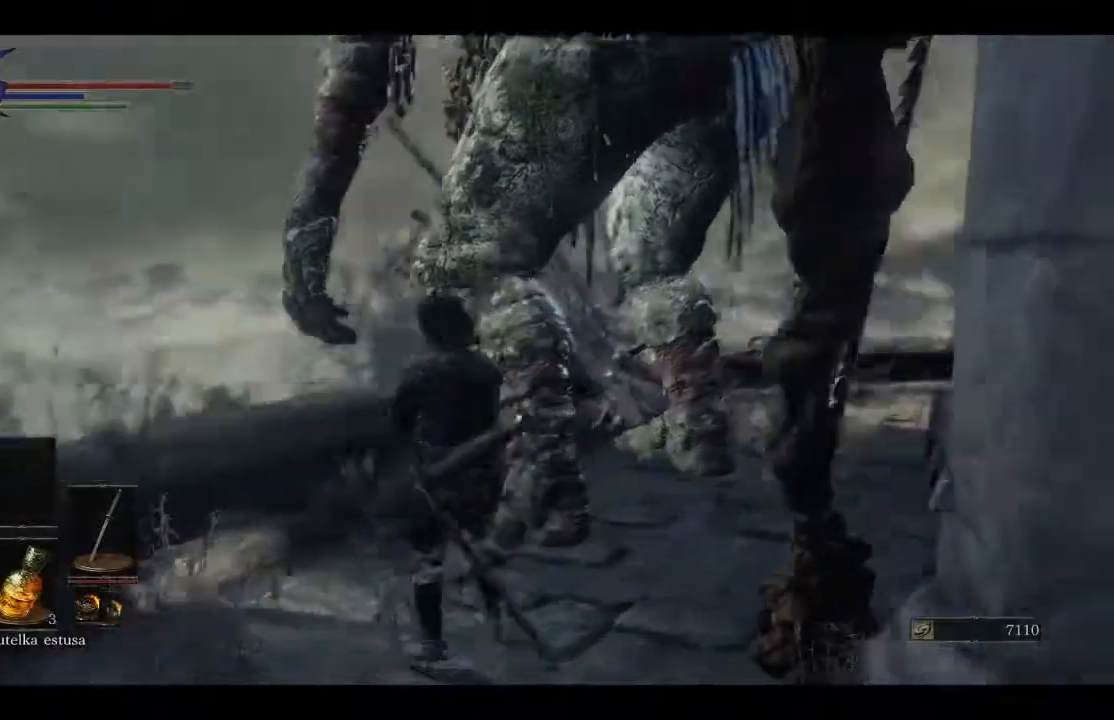
{"buttons": [], "left_stick": "center", "right_stick": "down-left", "events": [[217, "right_stick", "center"], [383, "left_stick", "center"], [417, "right_stick", "down-left"]]}